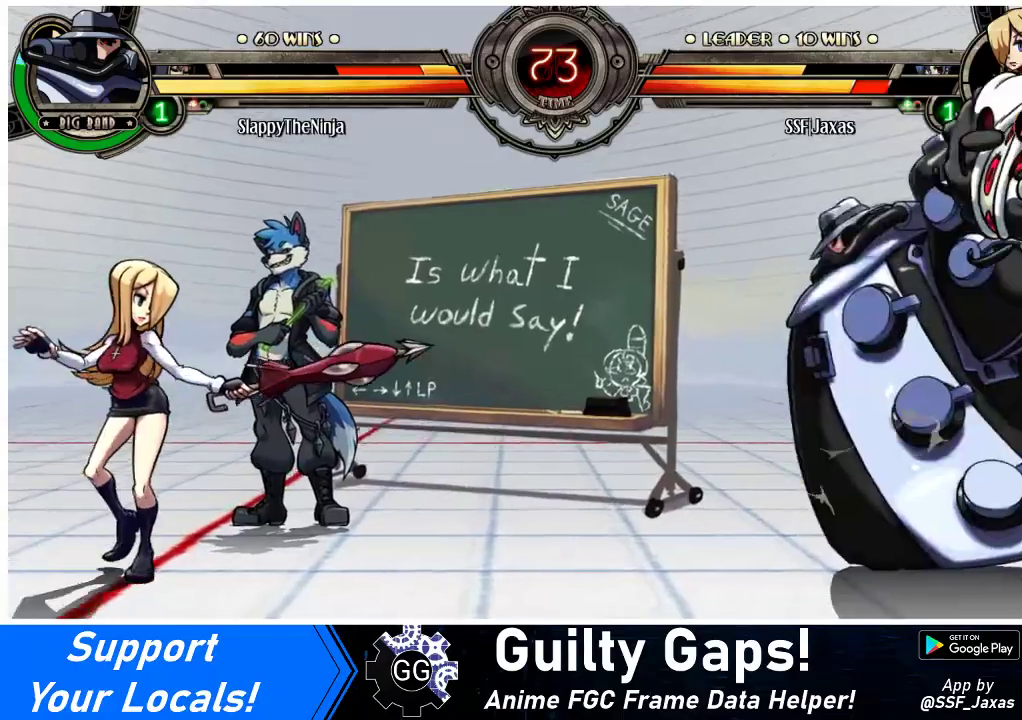
Gameplay with a controller (arcade stick); each line is a JSON object with the inputs held at the frame after it. "events" lists button and stick changes between this image and that frame as [ms after this image, input, new state], when the widget could be followed in between. Not read: L3 R3.
{"buttons": ["DPAD_LEFT"], "events": [[67, "DPAD_UP", "down"], [167, "DPAD_UP", "up"], [233, "DPAD_LEFT", "down"], [233, "DPAD_RIGHT", "up"]]}
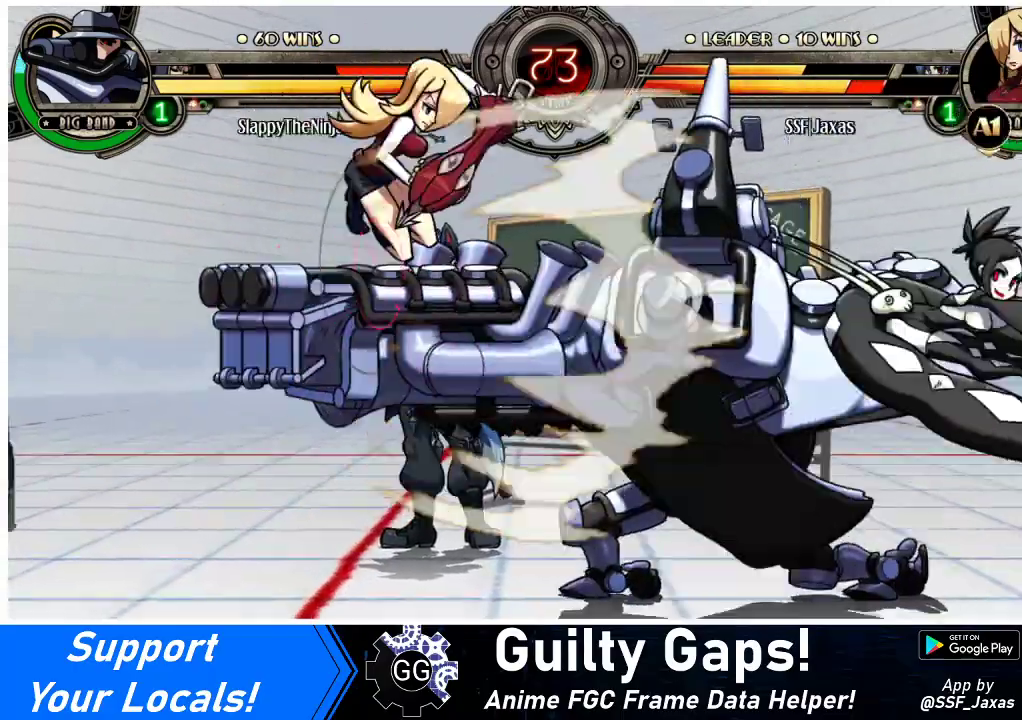
{"buttons": ["DPAD_LEFT"], "events": []}
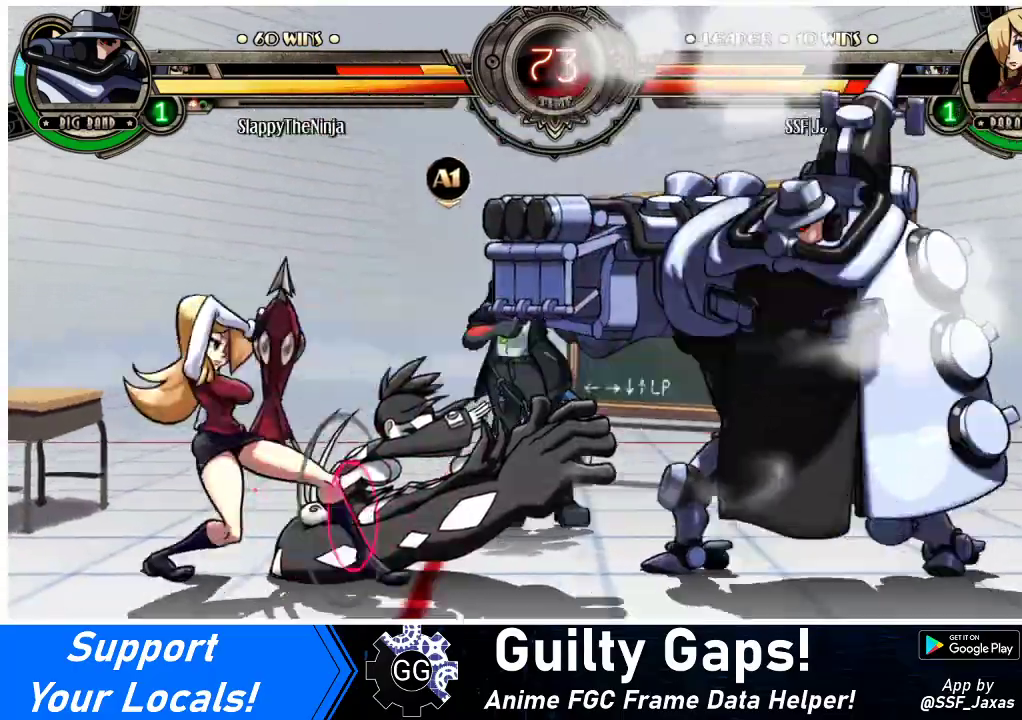
{"buttons": ["SQUARE", "TRIANGLE", "DPAD_LEFT"], "events": [[433, "SQUARE", "down"], [467, "TRIANGLE", "down"]]}
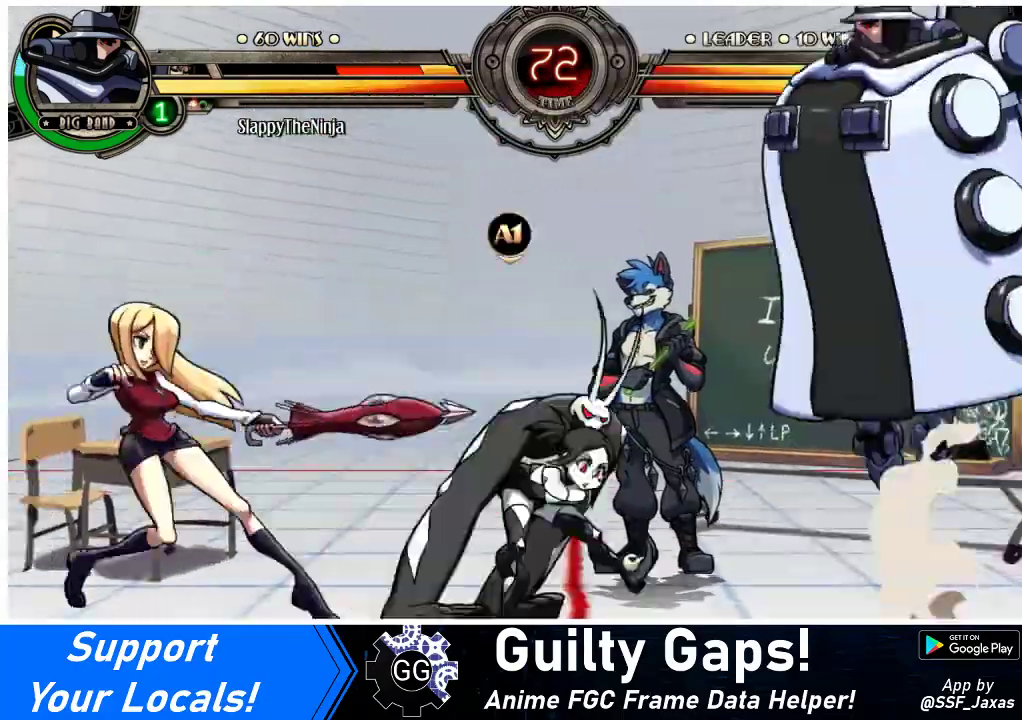
{"buttons": ["DPAD_LEFT"], "events": [[67, "SQUARE", "up"], [67, "TRIANGLE", "up"]]}
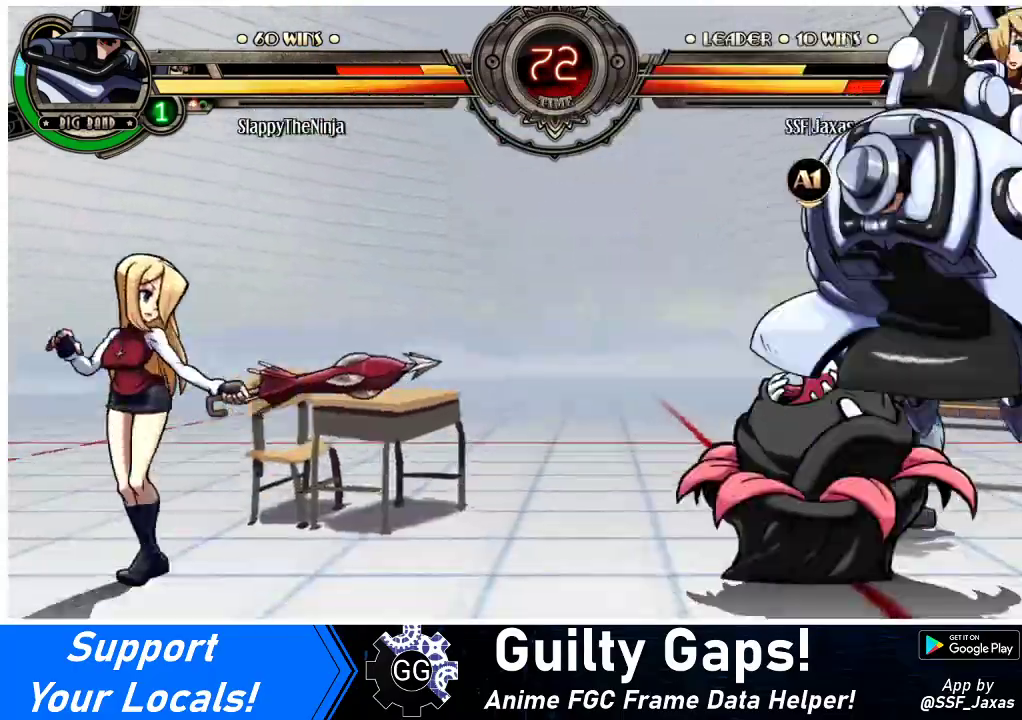
{"buttons": ["DPAD_LEFT"], "events": [[100, "DPAD_LEFT", "up"], [133, "DPAD_RIGHT", "down"], [167, "R1", "down"], [233, "DPAD_RIGHT", "up"], [233, "R1", "up"], [300, "DPAD_LEFT", "down"]]}
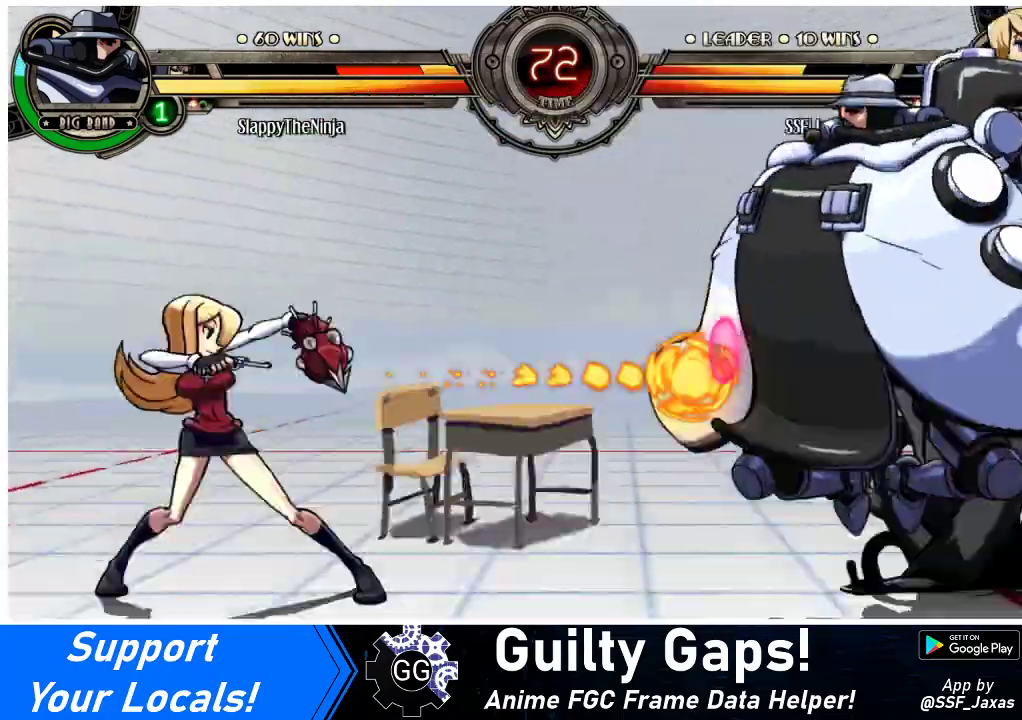
{"buttons": ["DPAD_RIGHT"], "events": [[267, "DPAD_LEFT", "up"], [367, "DPAD_RIGHT", "down"], [433, "DPAD_RIGHT", "up"], [500, "DPAD_RIGHT", "down"]]}
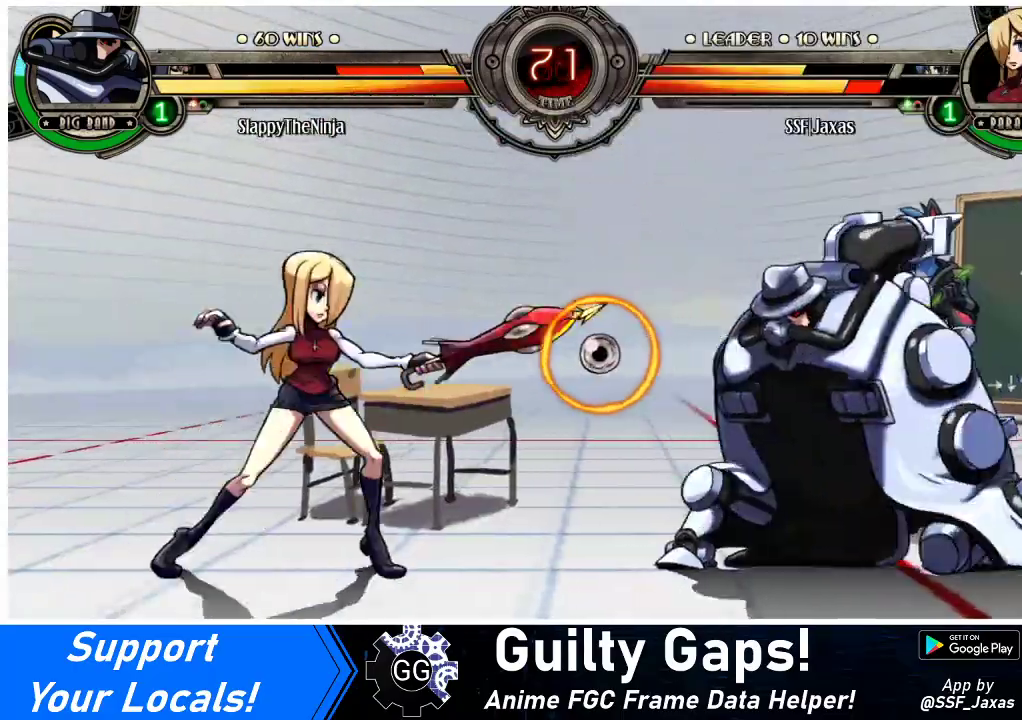
{"buttons": ["DPAD_RIGHT"], "events": [[167, "DPAD_UP", "down"], [267, "DPAD_UP", "up"], [333, "CROSS", "down"], [333, "SQUARE", "down"], [467, "CROSS", "up"], [467, "SQUARE", "up"]]}
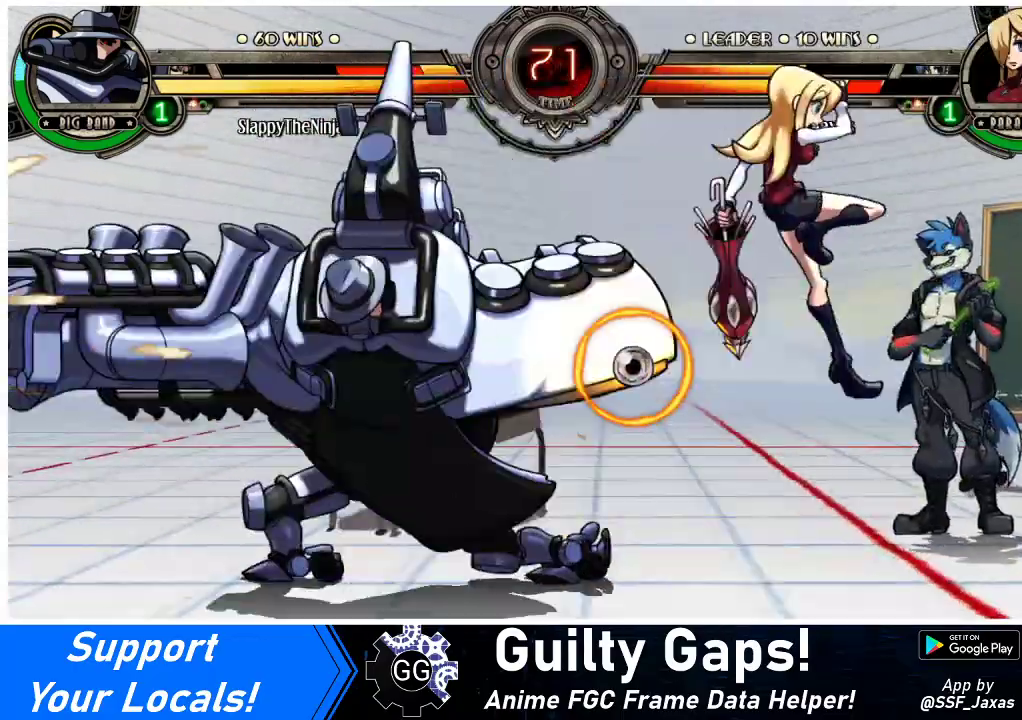
{"buttons": ["DPAD_DOWN", "DPAD_LEFT"], "events": [[133, "DPAD_RIGHT", "up"], [167, "DPAD_LEFT", "down"], [267, "DPAD_LEFT", "up"], [333, "DPAD_LEFT", "down"], [467, "DPAD_DOWN", "down"]]}
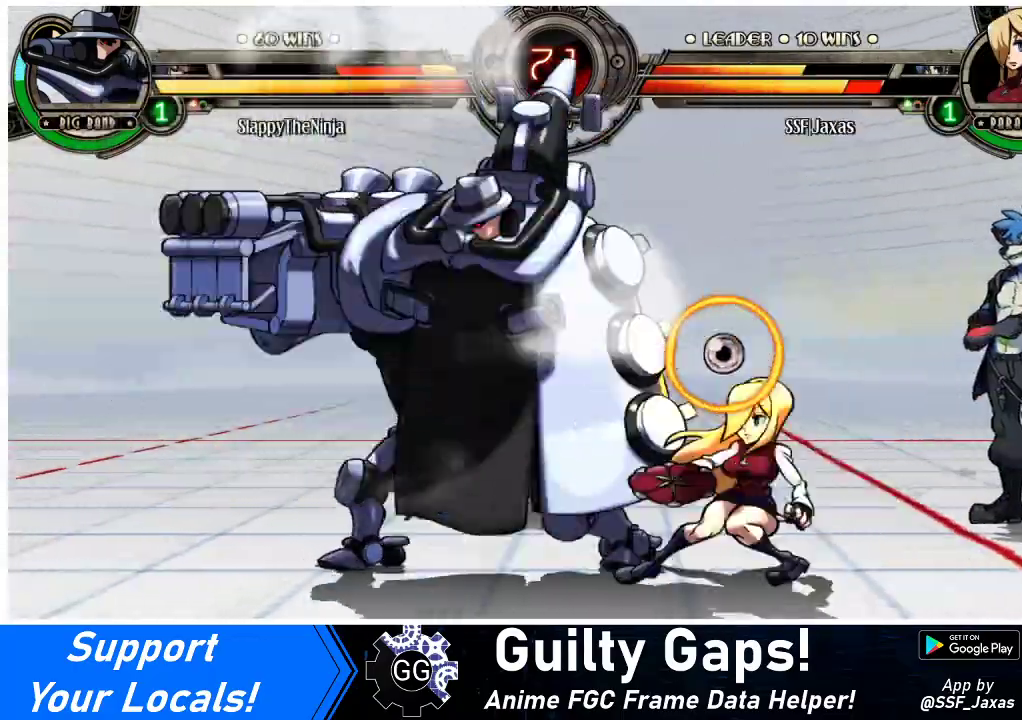
{"buttons": ["DPAD_DOWN"], "events": [[33, "CROSS", "down"], [33, "DPAD_LEFT", "up"], [133, "CROSS", "up"], [200, "CIRCLE", "down"], [333, "CIRCLE", "up"]]}
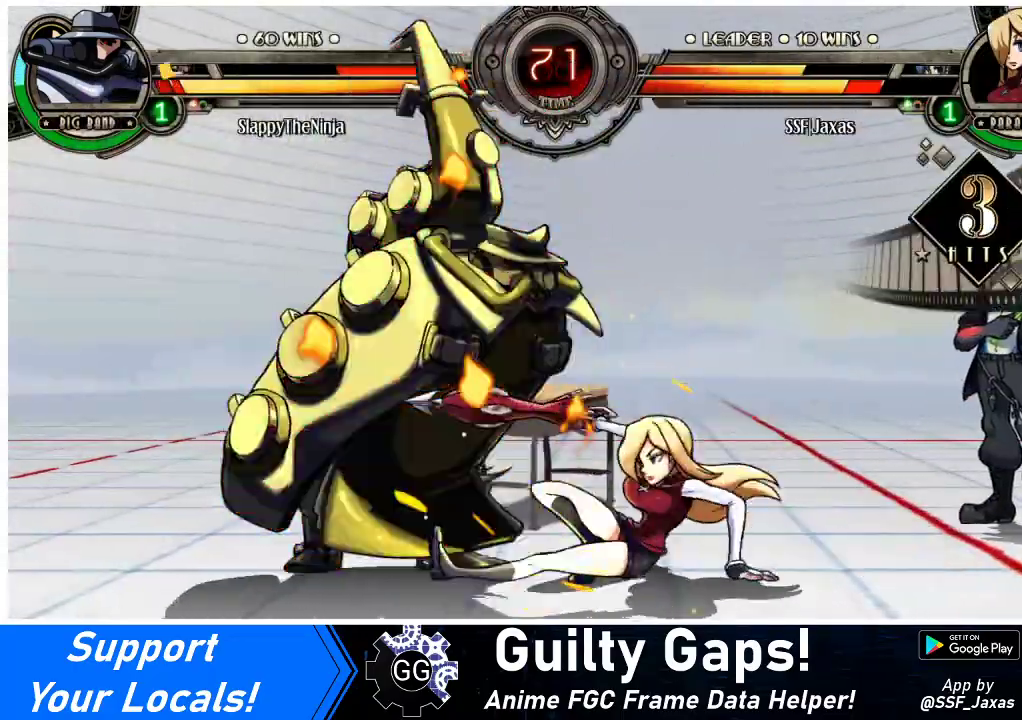
{"buttons": ["DPAD_LEFT"], "events": [[33, "R1", "down"], [133, "DPAD_LEFT", "down"], [200, "DPAD_DOWN", "up"], [200, "R1", "up"], [300, "DPAD_UP", "down"], [500, "DPAD_UP", "up"]]}
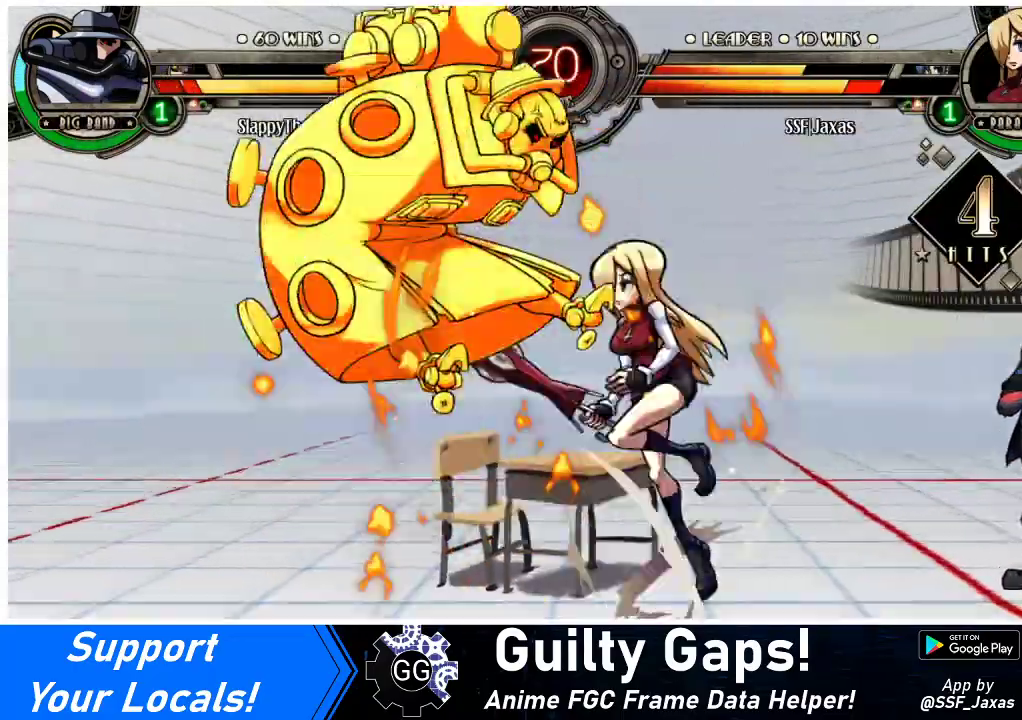
{"buttons": ["DPAD_LEFT"], "events": [[100, "SQUARE", "down"], [200, "SQUARE", "up"], [400, "CROSS", "down"], [500, "CROSS", "up"]]}
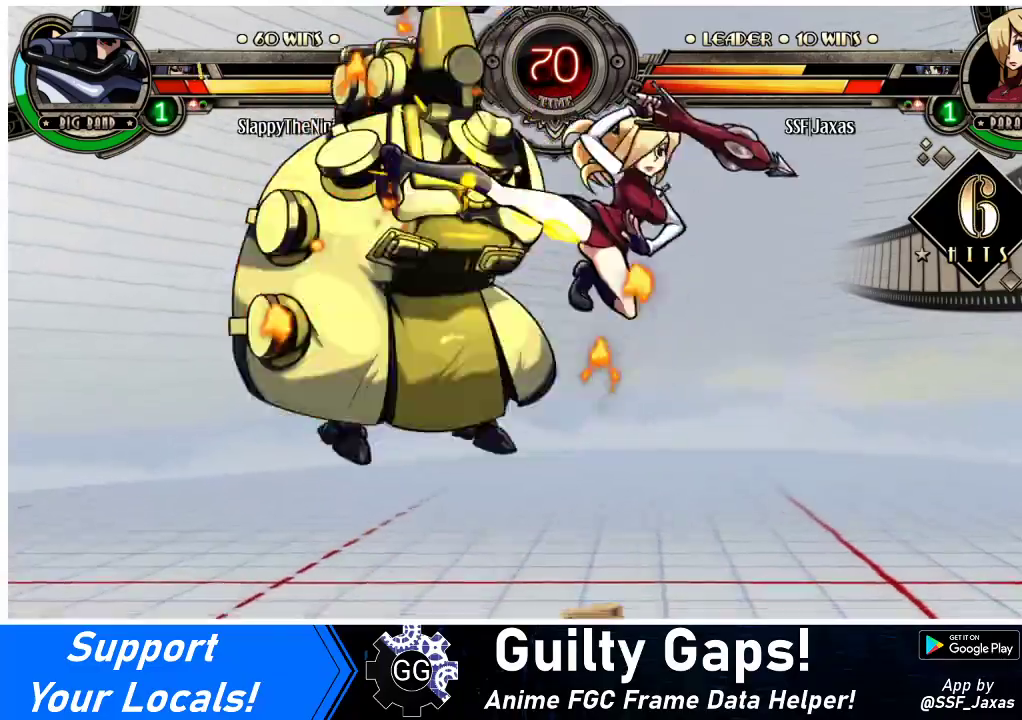
{"buttons": ["DPAD_LEFT"], "events": [[200, "TRIANGLE", "down"], [333, "TRIANGLE", "up"]]}
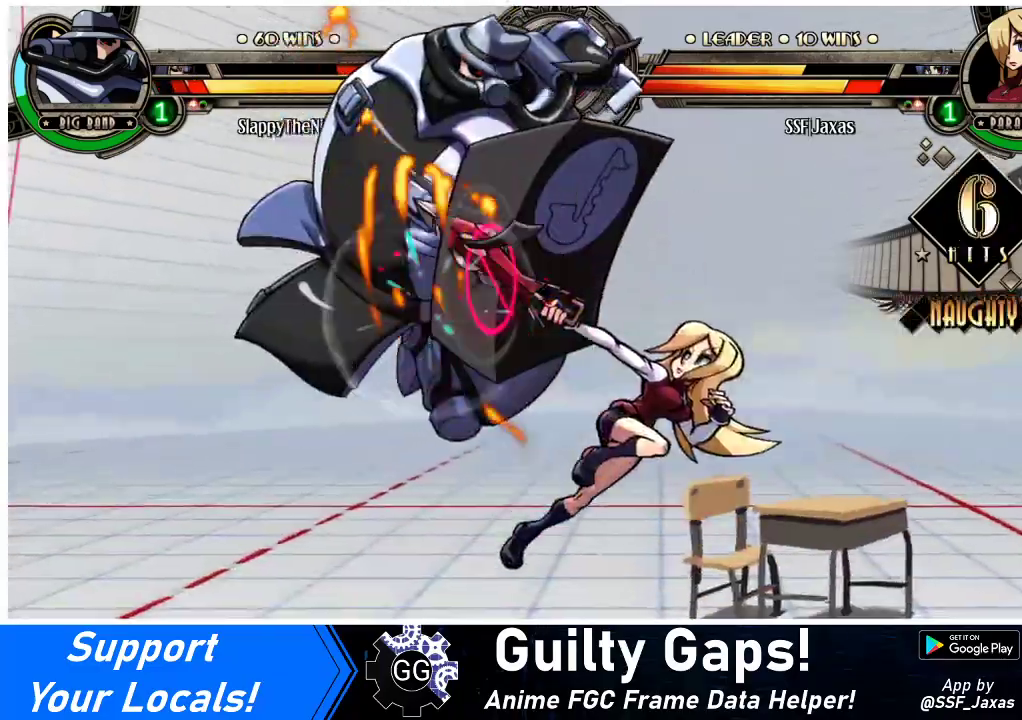
{"buttons": [], "events": [[67, "DPAD_UP", "down"], [167, "CIRCLE", "down"], [233, "DPAD_UP", "up"], [300, "DPAD_LEFT", "up"], [333, "CIRCLE", "up"]]}
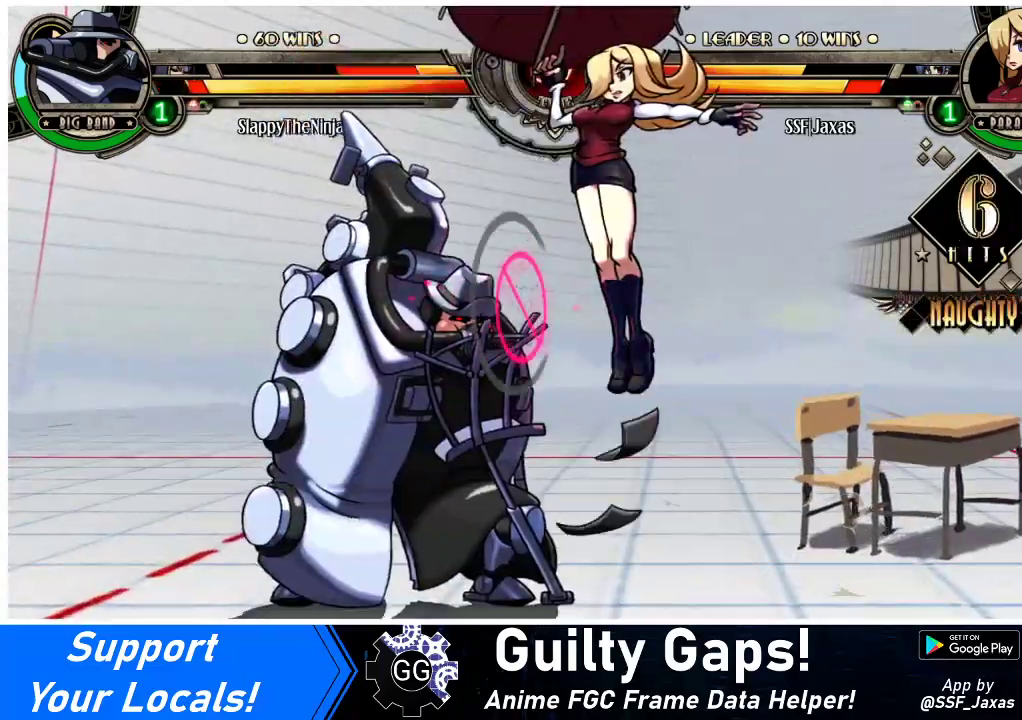
{"buttons": ["DPAD_LEFT"], "events": [[100, "R1", "down"], [233, "R1", "up"], [367, "DPAD_LEFT", "down"]]}
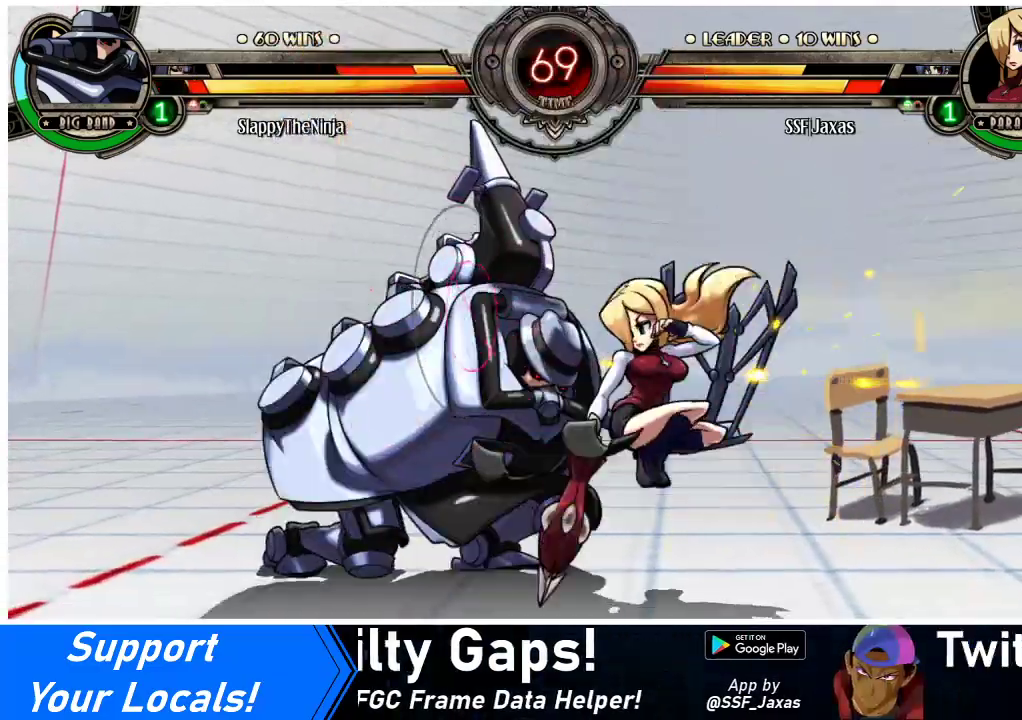
{"buttons": ["CIRCLE", "DPAD_DOWN"], "events": [[100, "DPAD_DOWN", "down"], [167, "DPAD_LEFT", "up"], [200, "CROSS", "down"], [300, "CROSS", "up"], [367, "CIRCLE", "down"]]}
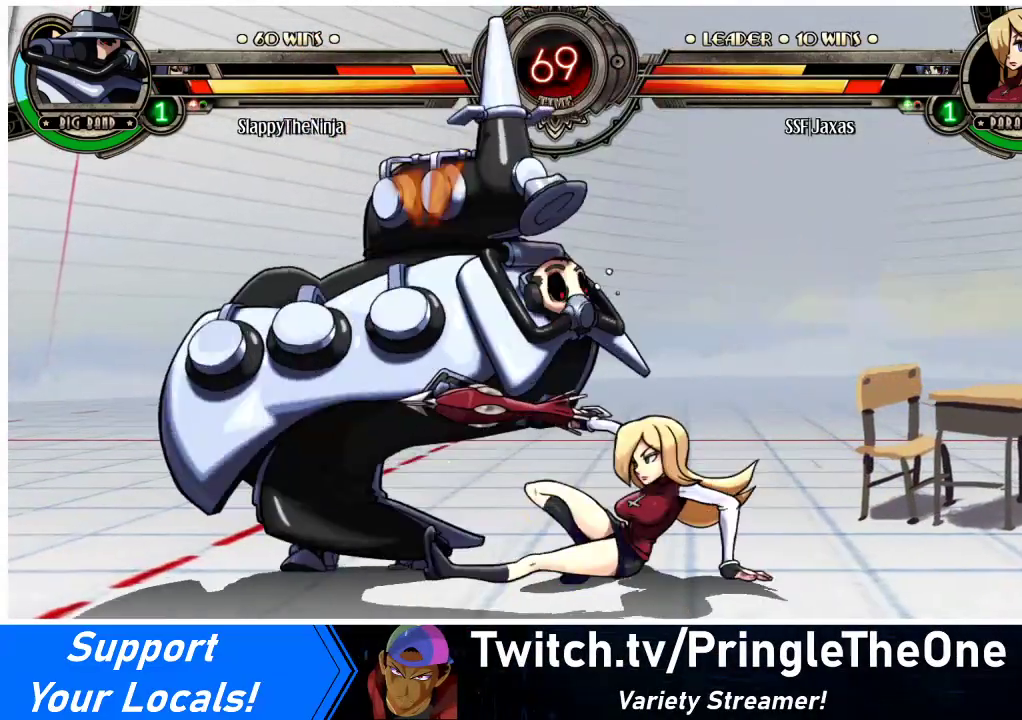
{"buttons": ["DPAD_UP", "DPAD_LEFT"], "events": [[33, "CIRCLE", "up"], [167, "R1", "down"], [333, "DPAD_LEFT", "down"], [333, "R1", "up"], [367, "DPAD_DOWN", "up"], [400, "DPAD_UP", "down"]]}
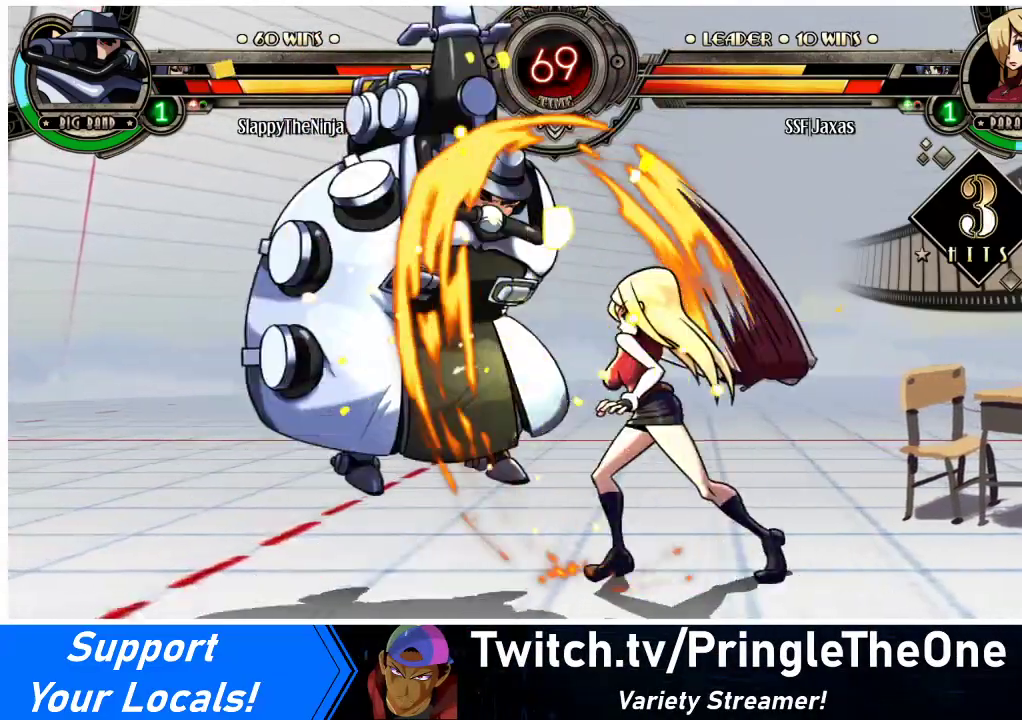
{"buttons": ["DPAD_LEFT"], "events": [[67, "DPAD_UP", "up"], [233, "SQUARE", "down"], [333, "SQUARE", "up"]]}
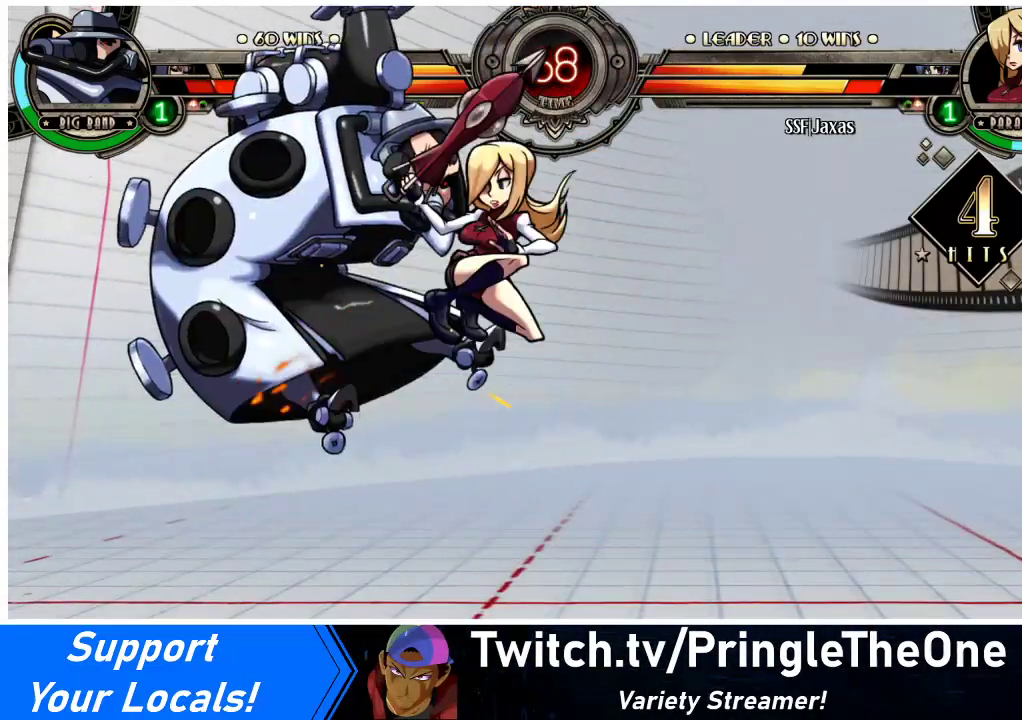
{"buttons": ["DPAD_LEFT"], "events": [[33, "CROSS", "down"], [133, "CROSS", "up"], [300, "TRIANGLE", "down"], [433, "TRIANGLE", "up"]]}
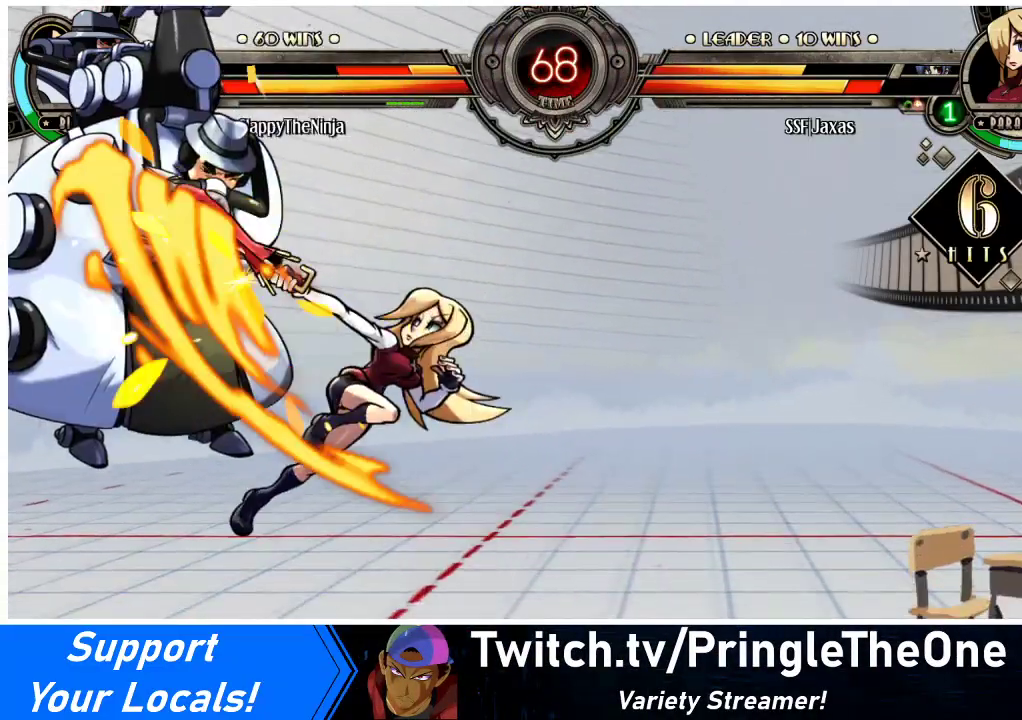
{"buttons": [], "events": [[200, "DPAD_UP", "down"], [300, "CIRCLE", "down"], [333, "DPAD_UP", "up"], [400, "DPAD_LEFT", "up"], [433, "CIRCLE", "up"]]}
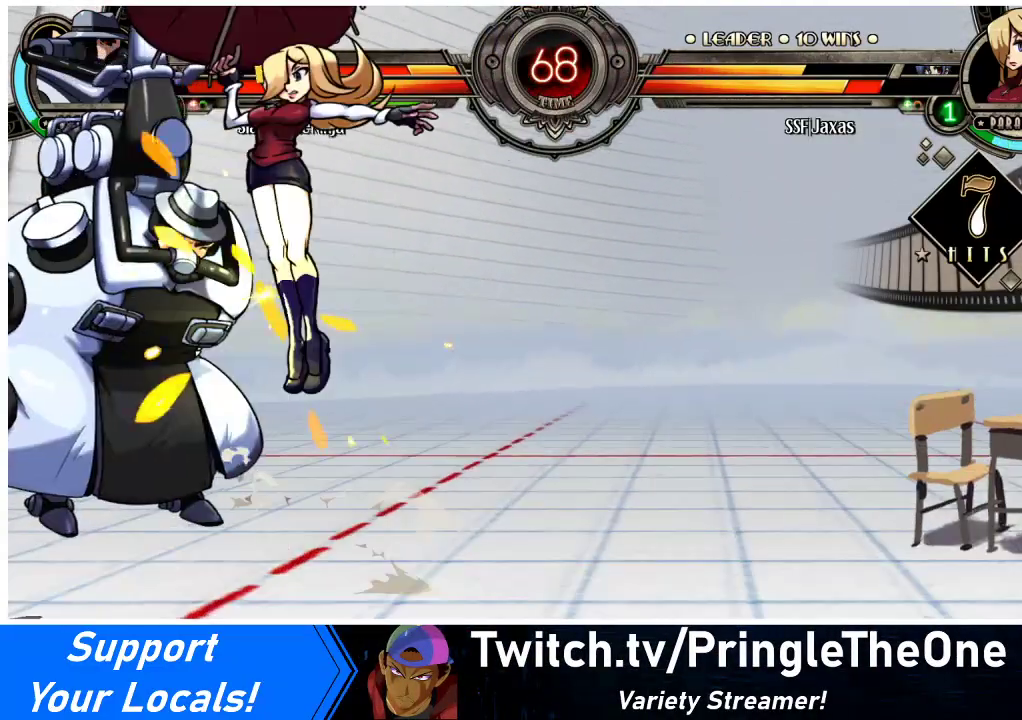
{"buttons": ["DPAD_LEFT"], "events": [[33, "R1", "down"], [233, "R1", "up"], [433, "DPAD_LEFT", "down"]]}
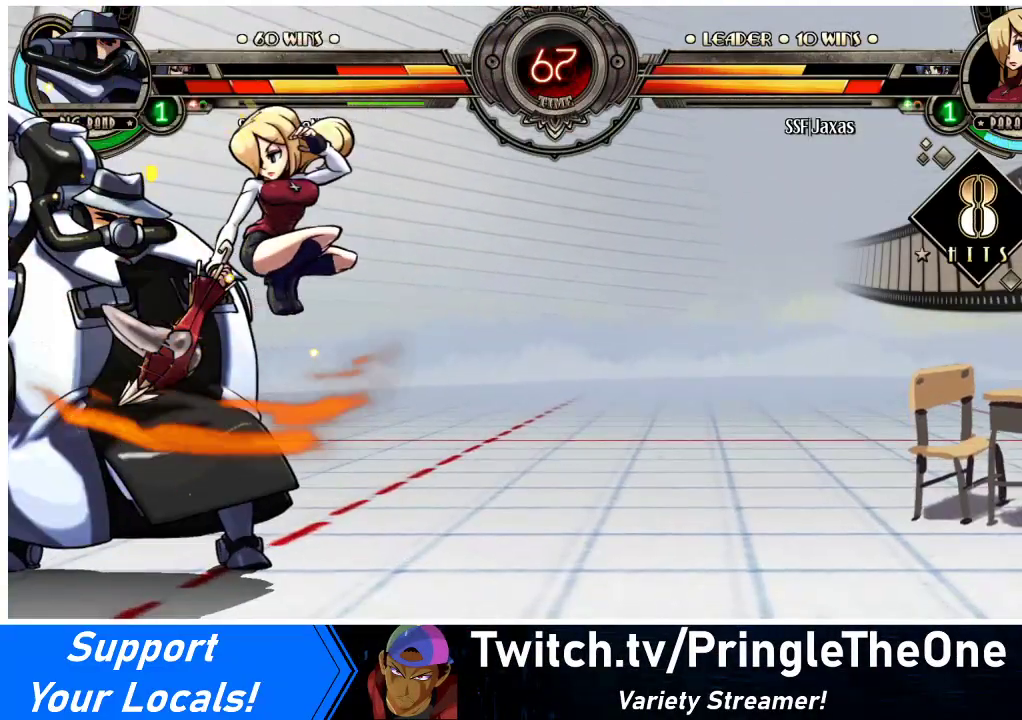
{"buttons": ["DPAD_DOWN"], "events": [[267, "SQUARE", "down"], [400, "SQUARE", "up"], [433, "DPAD_DOWN", "down"], [433, "DPAD_LEFT", "up"]]}
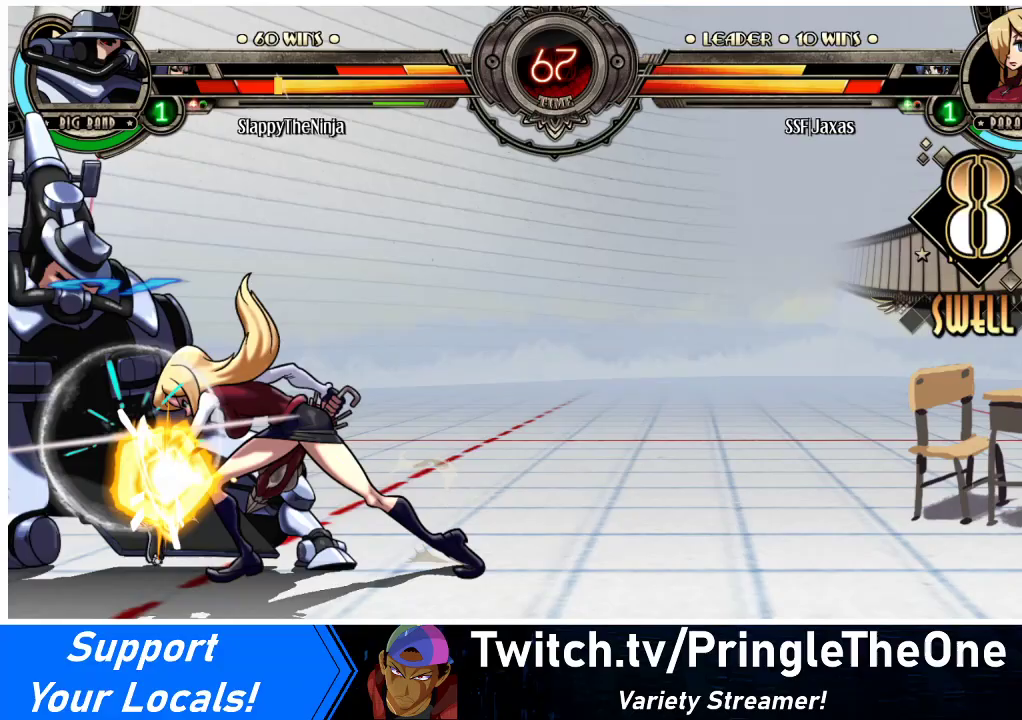
{"buttons": ["R1", "DPAD_RIGHT"], "events": [[133, "CIRCLE", "down"], [300, "CIRCLE", "up"], [300, "DPAD_RIGHT", "down"], [333, "DPAD_DOWN", "up"], [433, "R1", "down"]]}
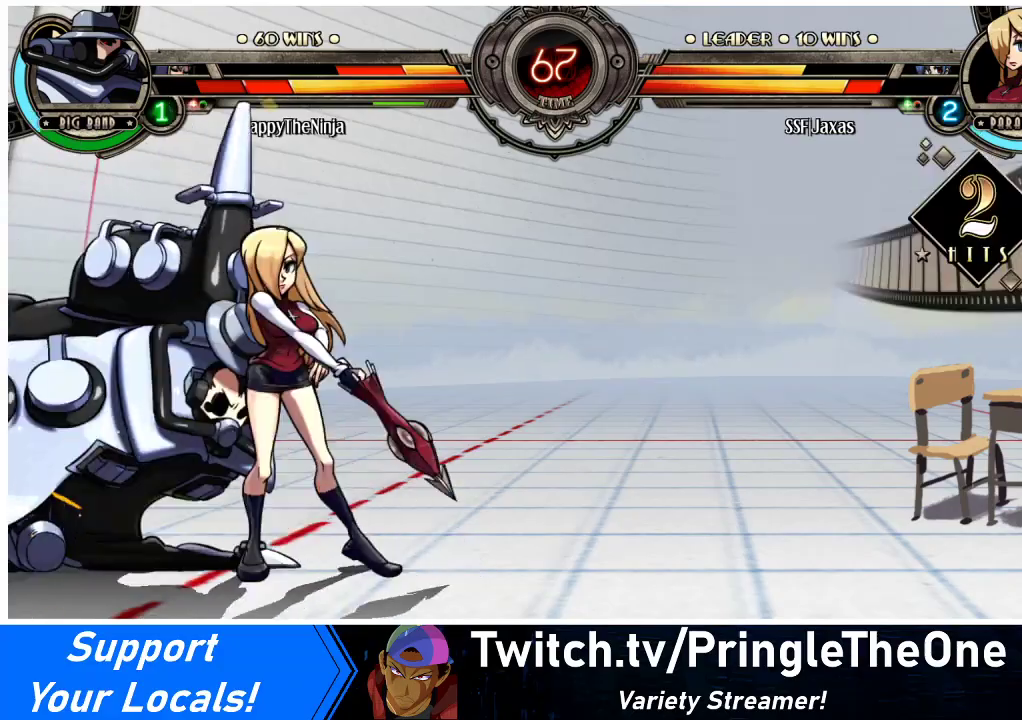
{"buttons": ["R1", "DPAD_RIGHT"], "events": [[133, "R1", "up"], [333, "R1", "down"]]}
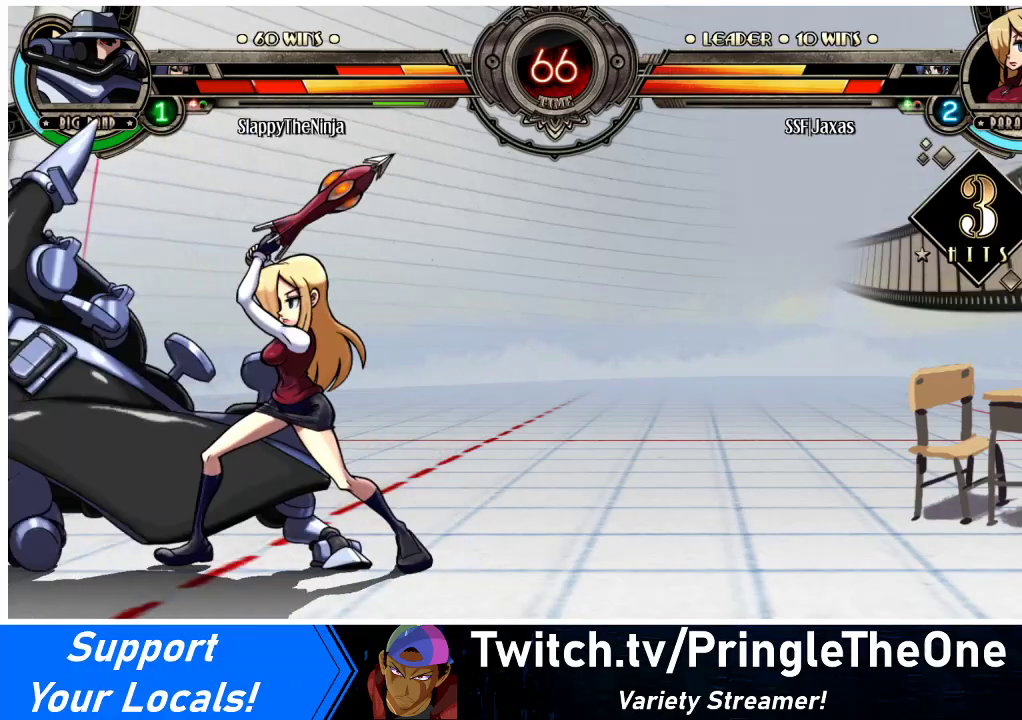
{"buttons": ["DPAD_RIGHT"], "events": [[67, "DPAD_RIGHT", "up"], [67, "R1", "up"], [100, "DPAD_LEFT", "down"], [167, "SQUARE", "down"], [367, "DPAD_LEFT", "up"], [367, "SQUARE", "up"], [433, "DPAD_RIGHT", "down"]]}
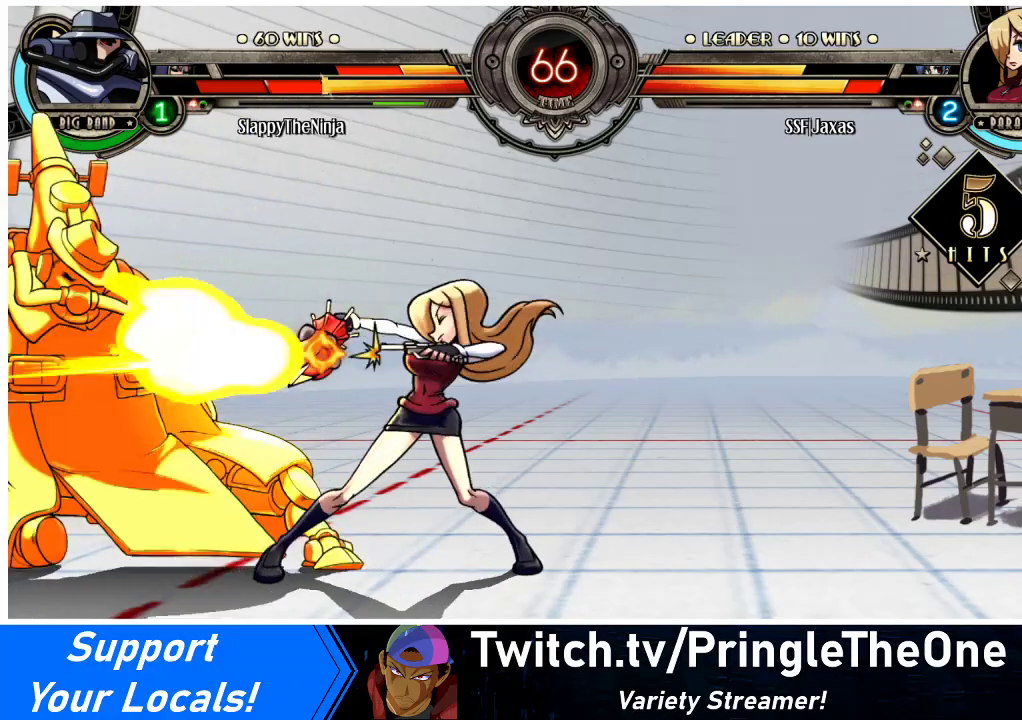
{"buttons": ["DPAD_RIGHT"], "events": [[333, "TRIANGLE", "down"], [500, "TRIANGLE", "up"]]}
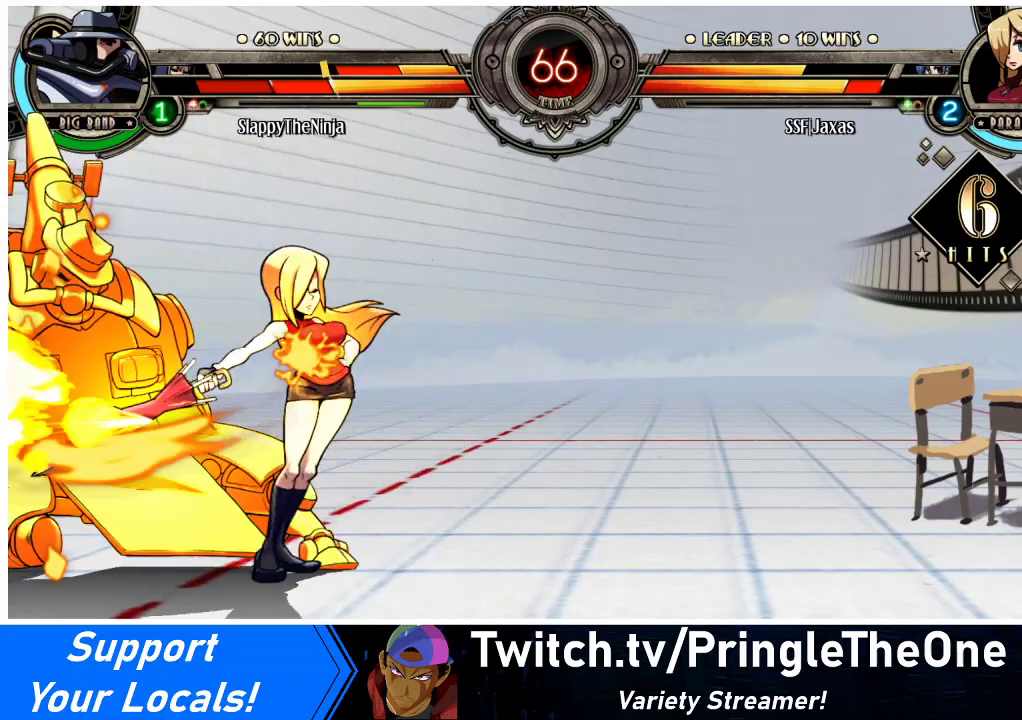
{"buttons": [], "events": [[33, "R2", "down"], [200, "R2", "up"], [333, "DPAD_RIGHT", "up"]]}
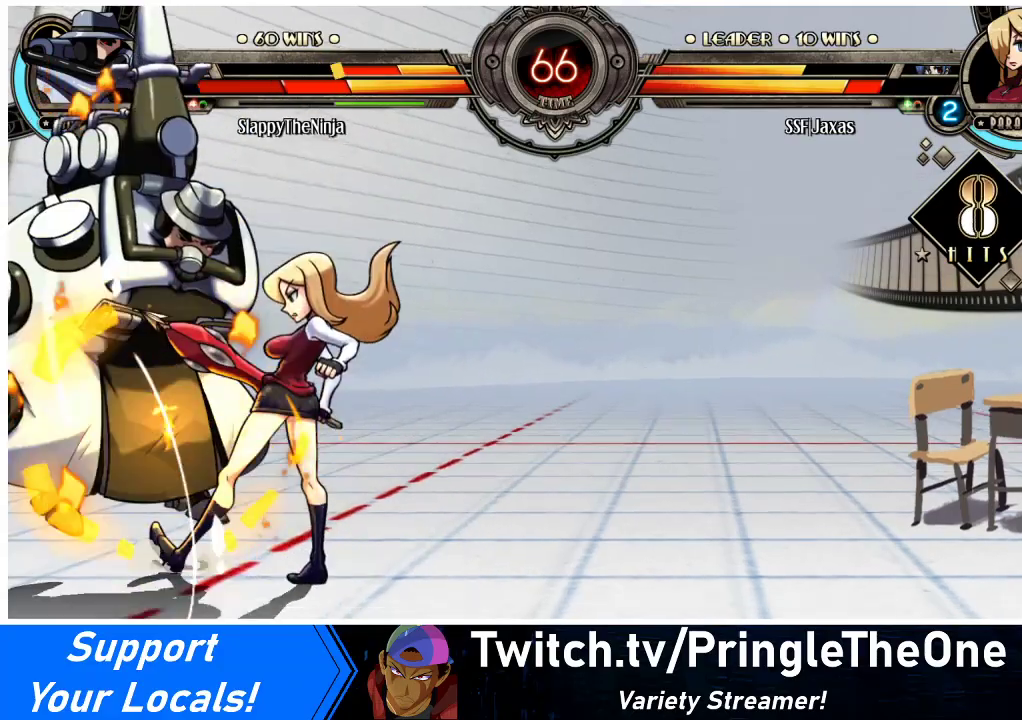
{"buttons": ["DPAD_DOWN"], "events": [[333, "DPAD_DOWN", "down"]]}
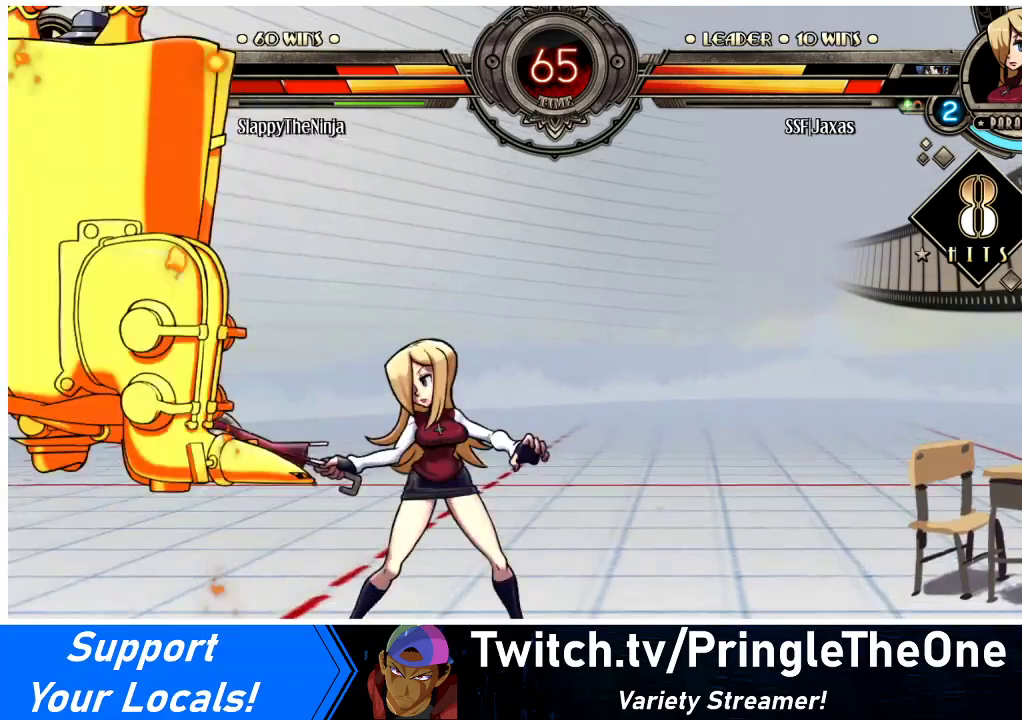
{"buttons": ["R1", "DPAD_DOWN"], "events": [[133, "CIRCLE", "down"], [267, "CIRCLE", "up"], [367, "R1", "down"]]}